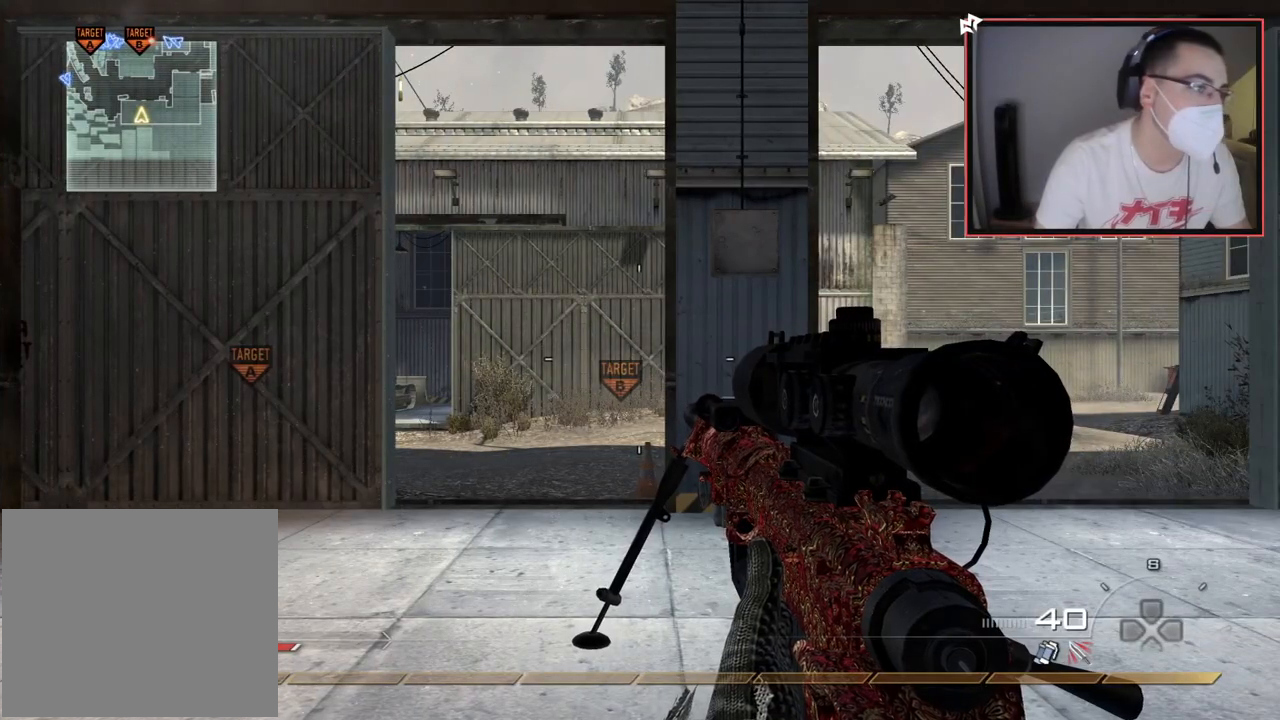
Gameplay with a controller (PlayStation layout); each line is a JSON object with the inputs held at the frame after it. "events" lists button and stick changes between this image and that frame as [ms after this image, input, new state], when the widget could be followed in between.
{"buttons": [], "left_stick": "center", "right_stick": "center", "events": []}
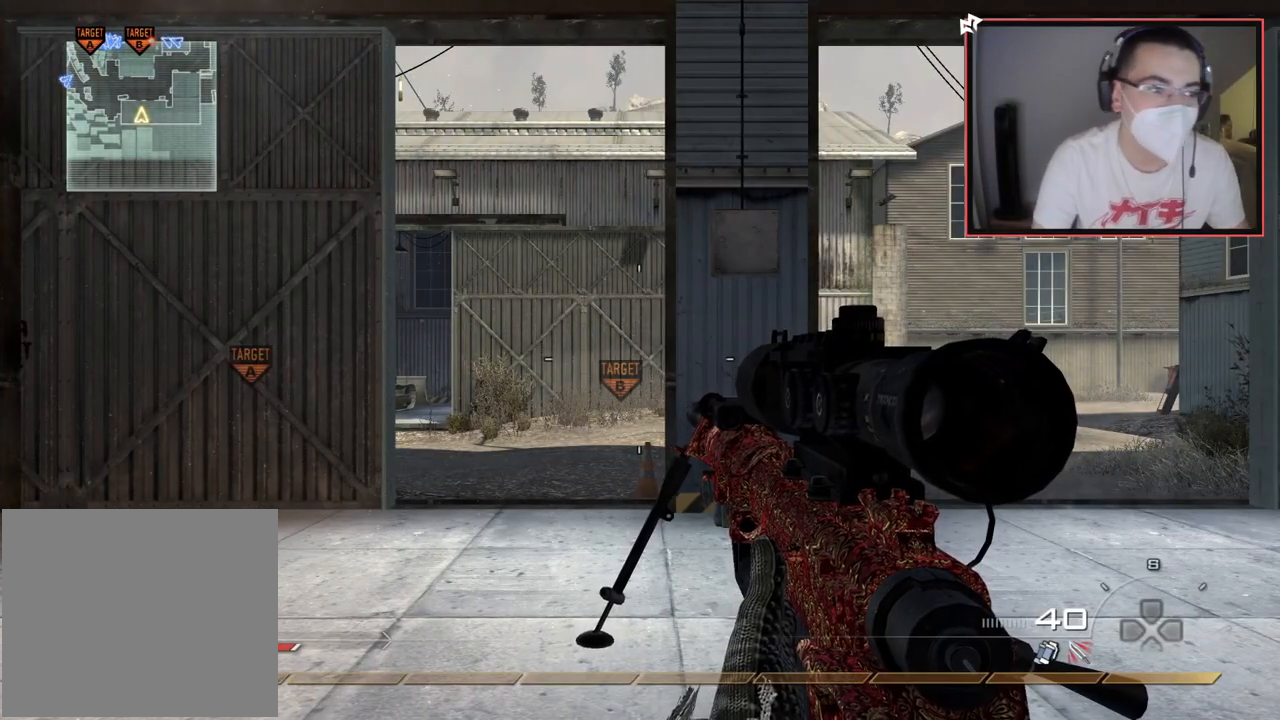
{"buttons": [], "left_stick": "center", "right_stick": "center", "events": []}
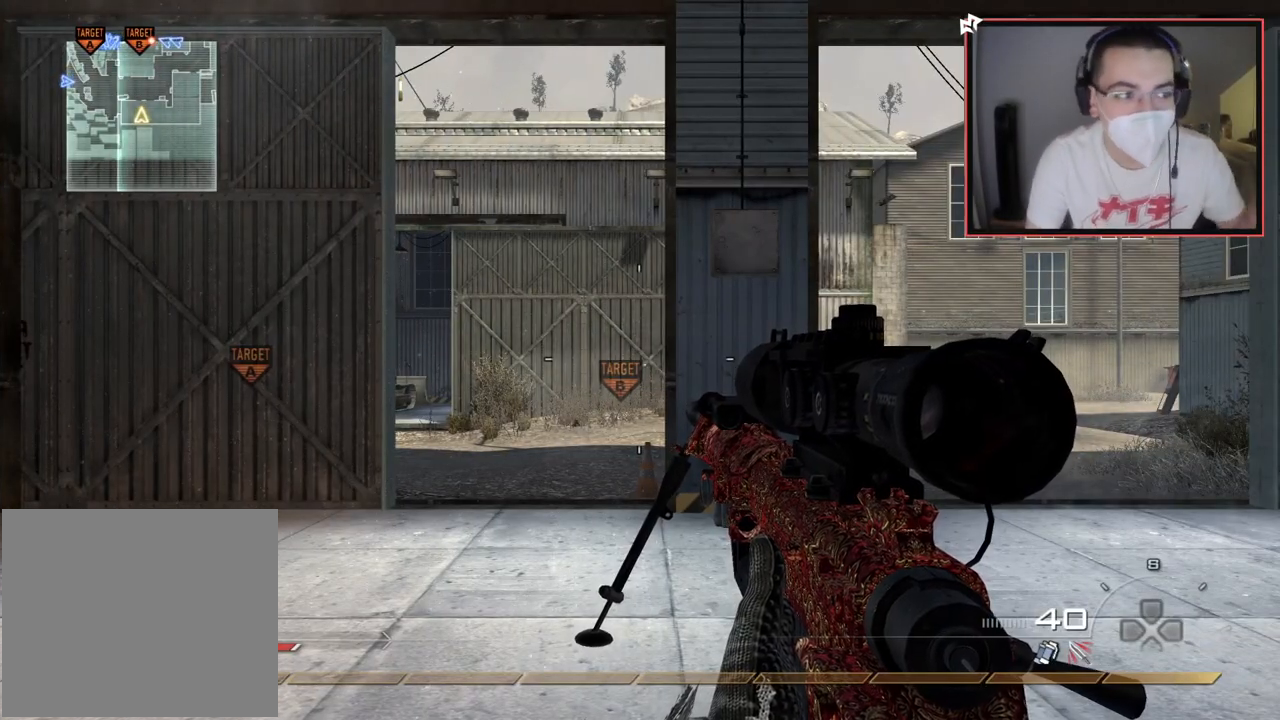
{"buttons": [], "left_stick": "center", "right_stick": "center", "events": []}
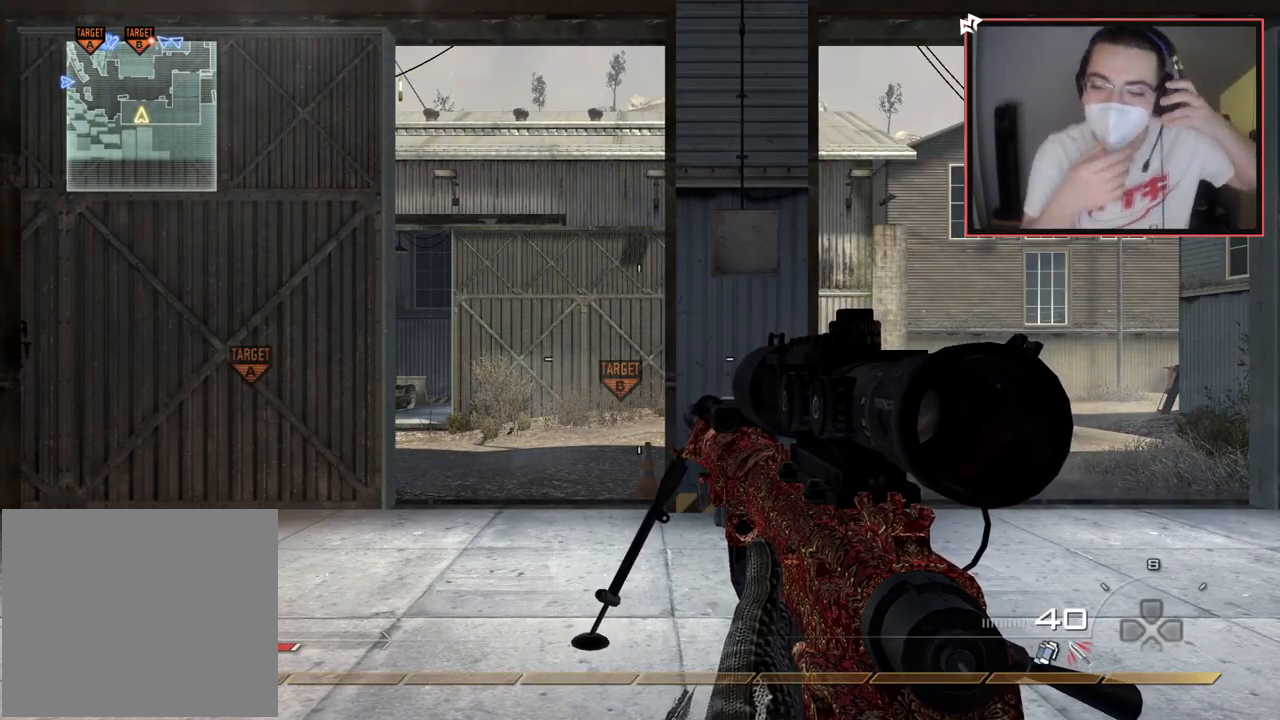
{"buttons": [], "left_stick": "center", "right_stick": "center", "events": []}
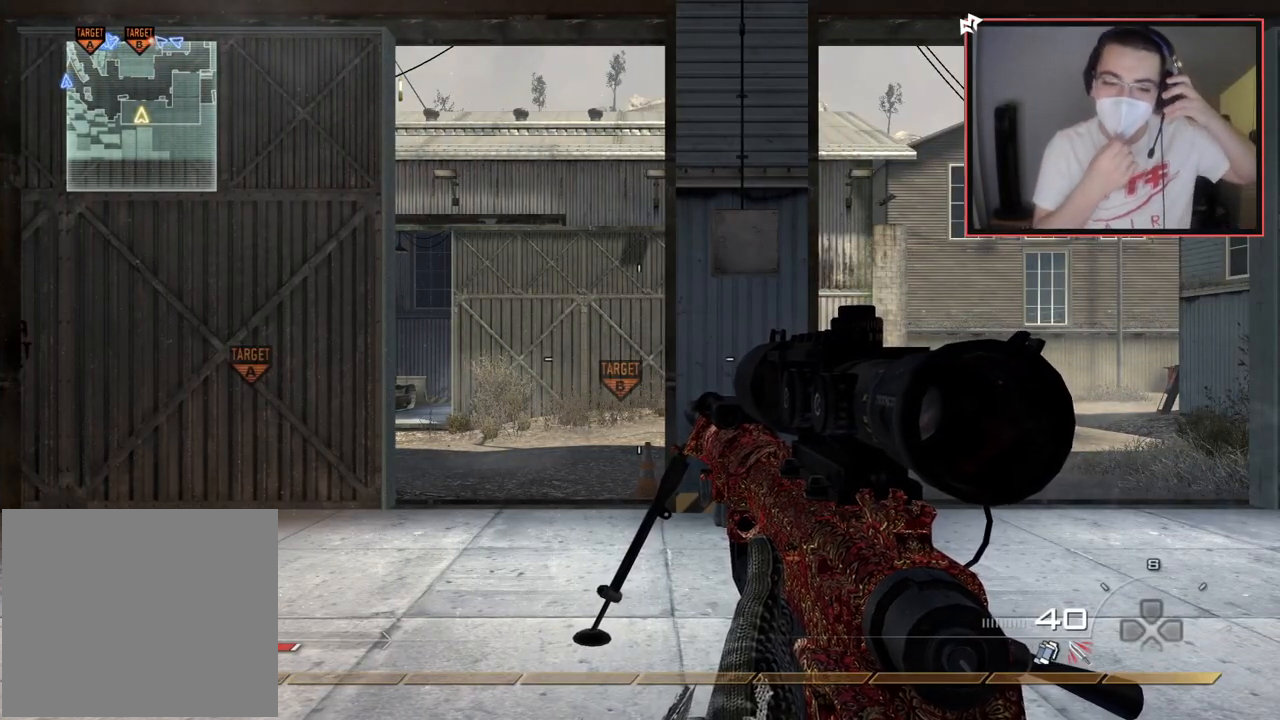
{"buttons": [], "left_stick": "center", "right_stick": "center", "events": []}
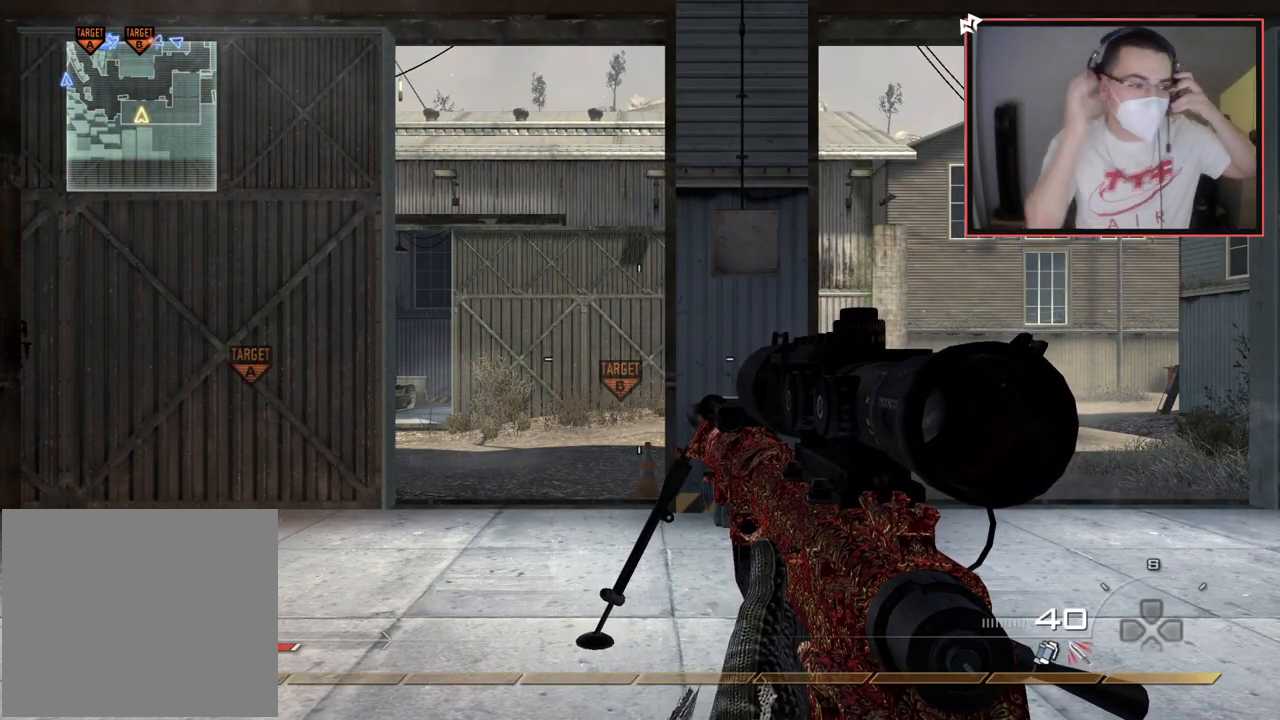
{"buttons": [], "left_stick": "center", "right_stick": "center", "events": []}
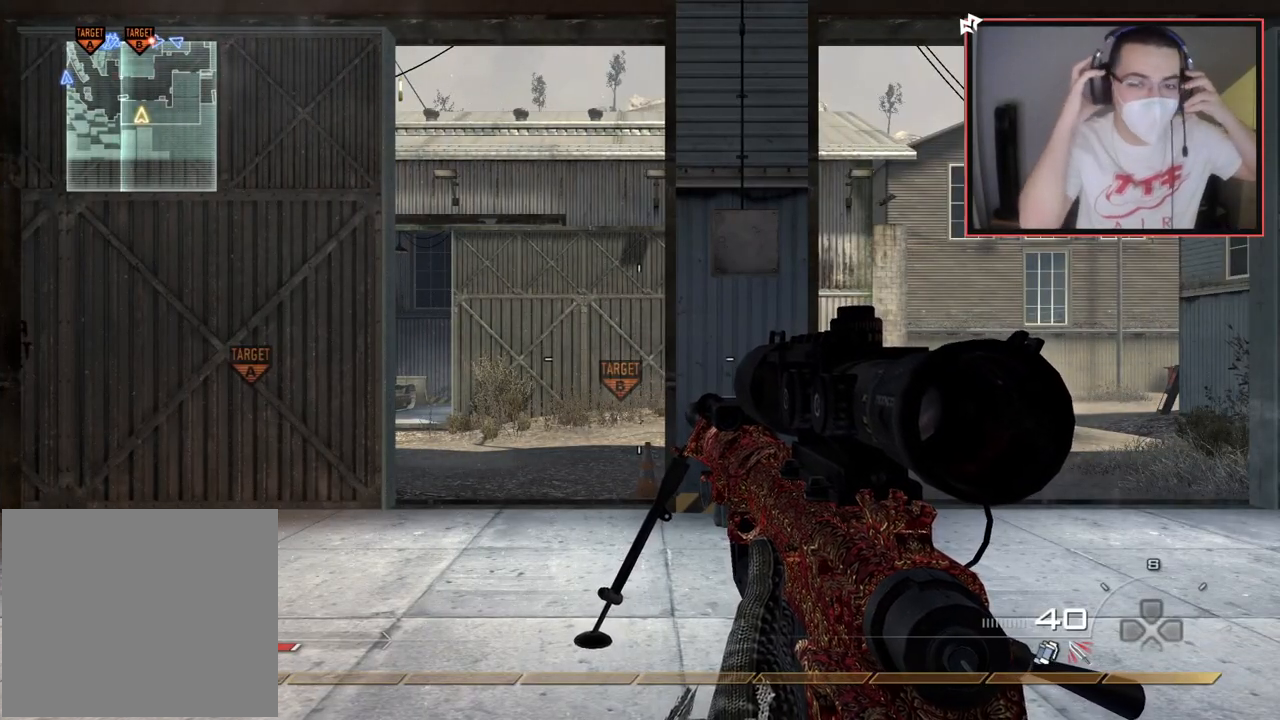
{"buttons": [], "left_stick": "center", "right_stick": "center", "events": []}
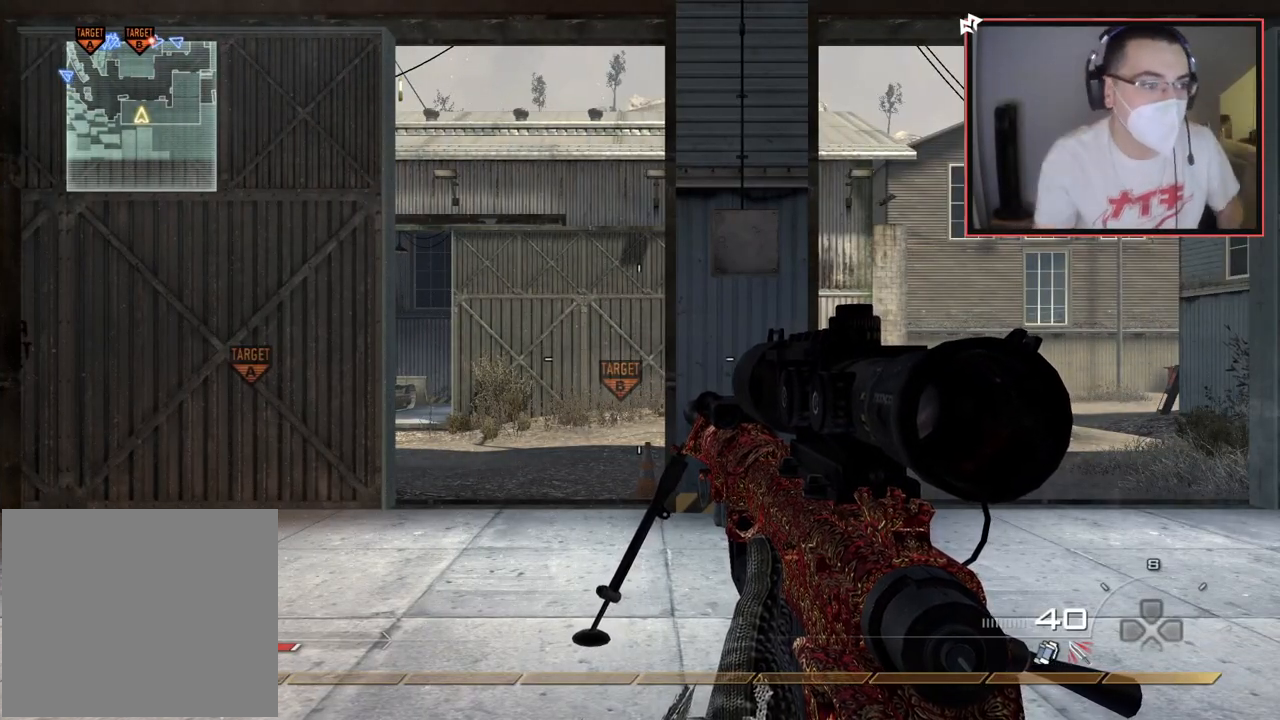
{"buttons": [], "left_stick": "center", "right_stick": "center", "events": []}
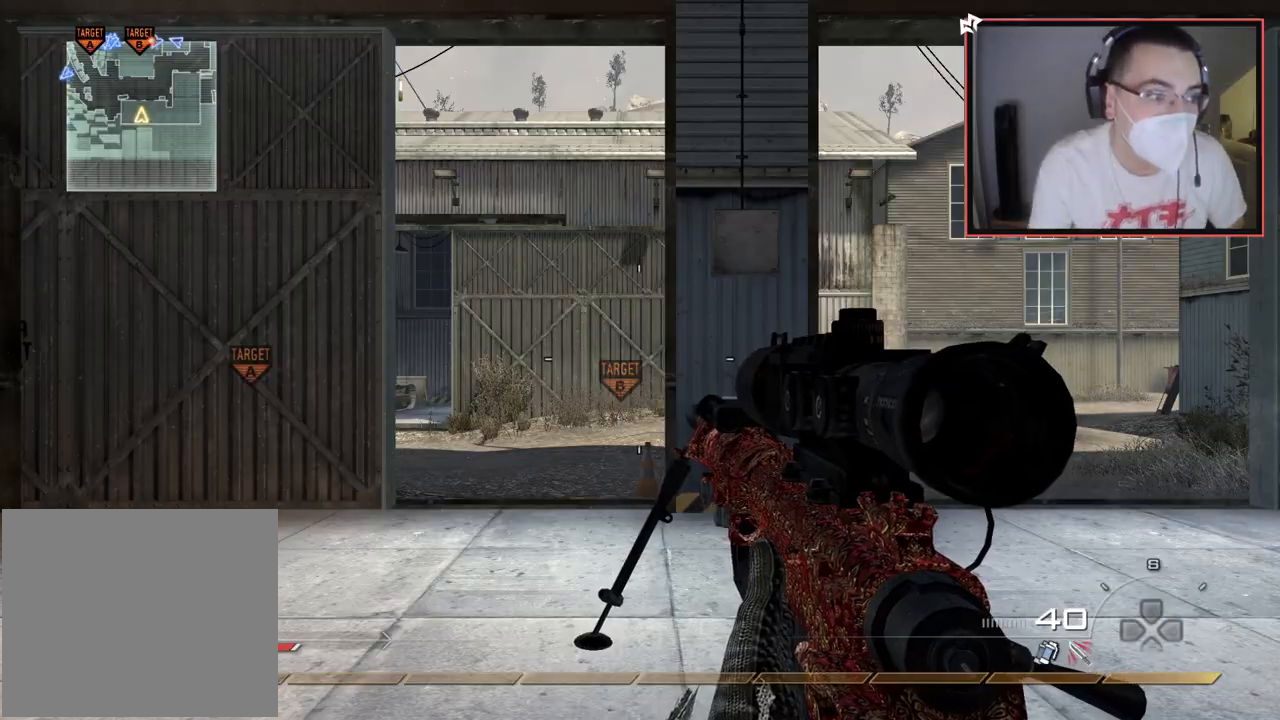
{"buttons": [], "left_stick": "center", "right_stick": "center", "events": [[217, "L2", "down"], [267, "L2", "up"]]}
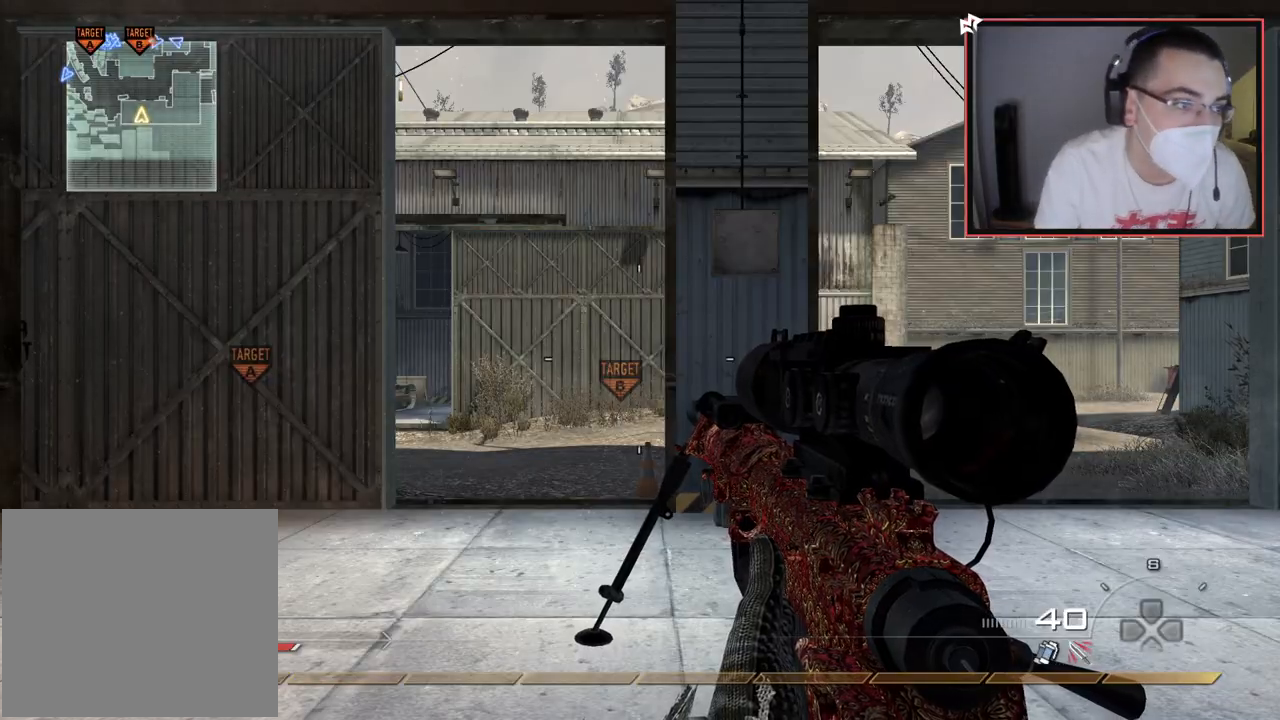
{"buttons": [], "left_stick": "center", "right_stick": "center", "events": []}
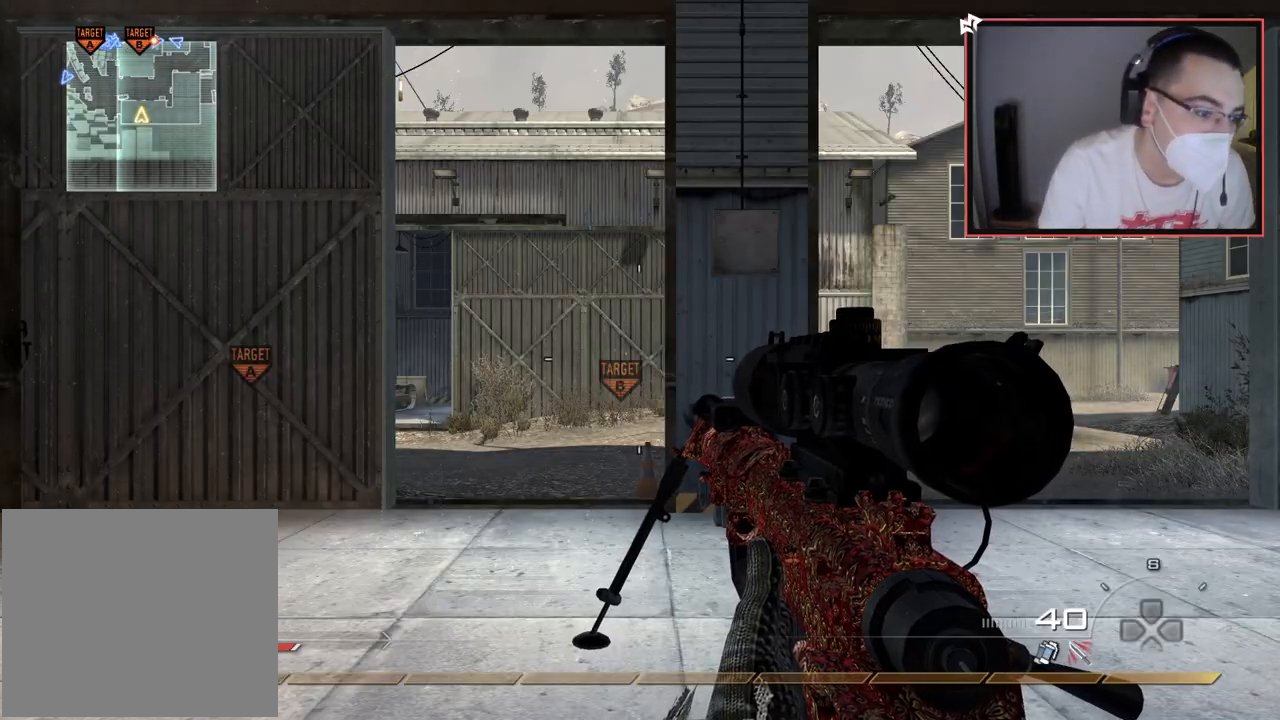
{"buttons": [], "left_stick": "up-right", "right_stick": "center", "events": [[467, "left_stick", "up-right"]]}
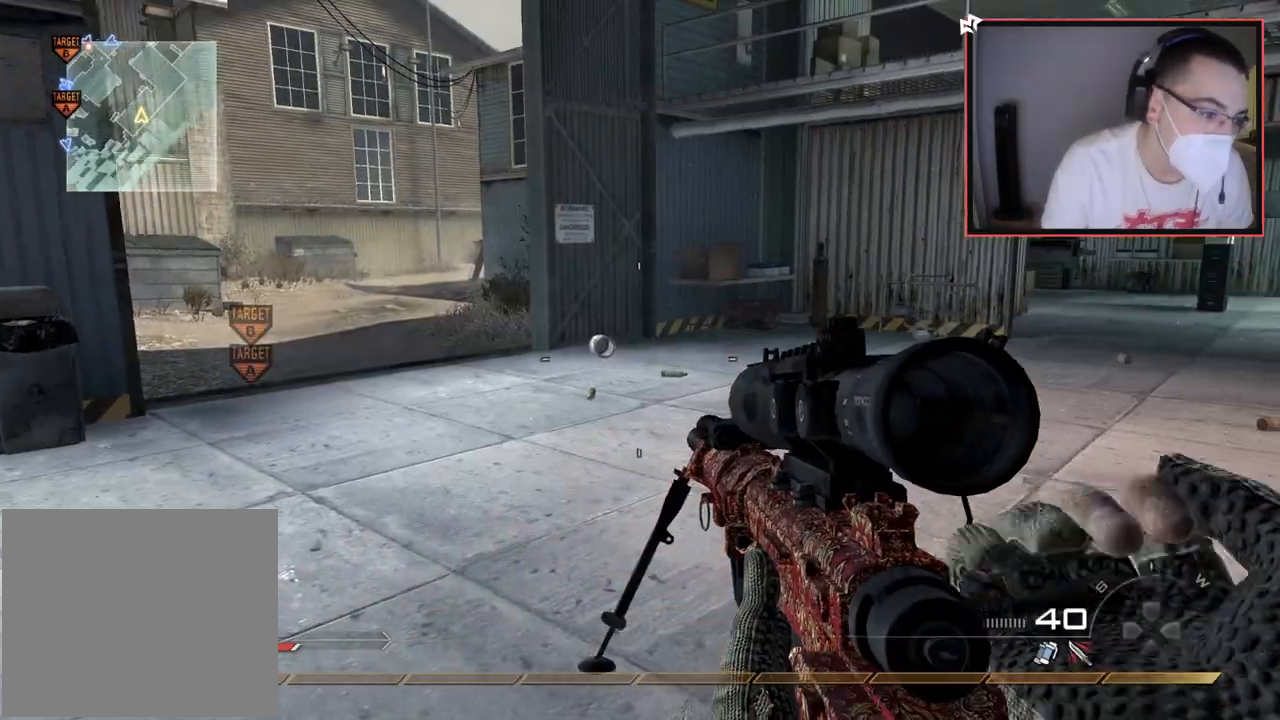
{"buttons": [], "left_stick": "up", "right_stick": "up-left", "events": [[101, "L3", "down"], [101, "left_stick", "up"], [284, "L3", "up"], [434, "right_stick", "up-left"]]}
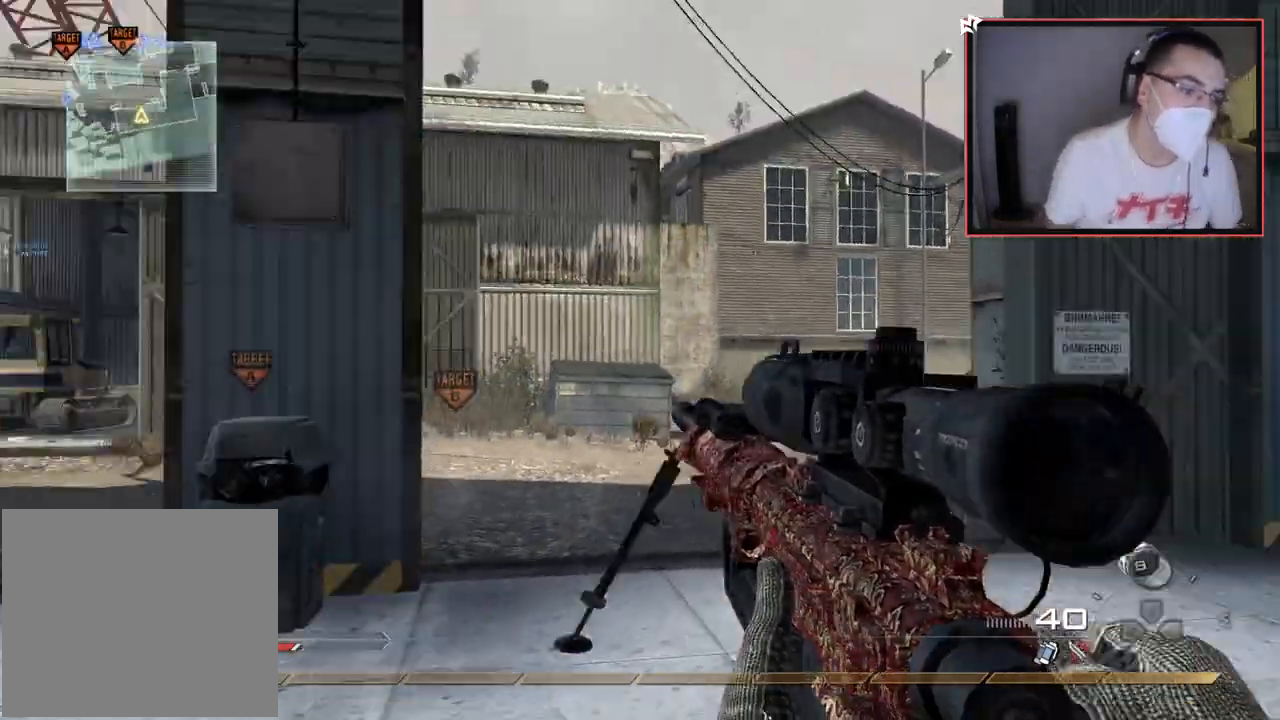
{"buttons": ["L3"], "left_stick": "up", "right_stick": "center", "events": [[67, "right_stick", "center"], [350, "L3", "down"], [384, "right_stick", "down-left"], [500, "right_stick", "center"]]}
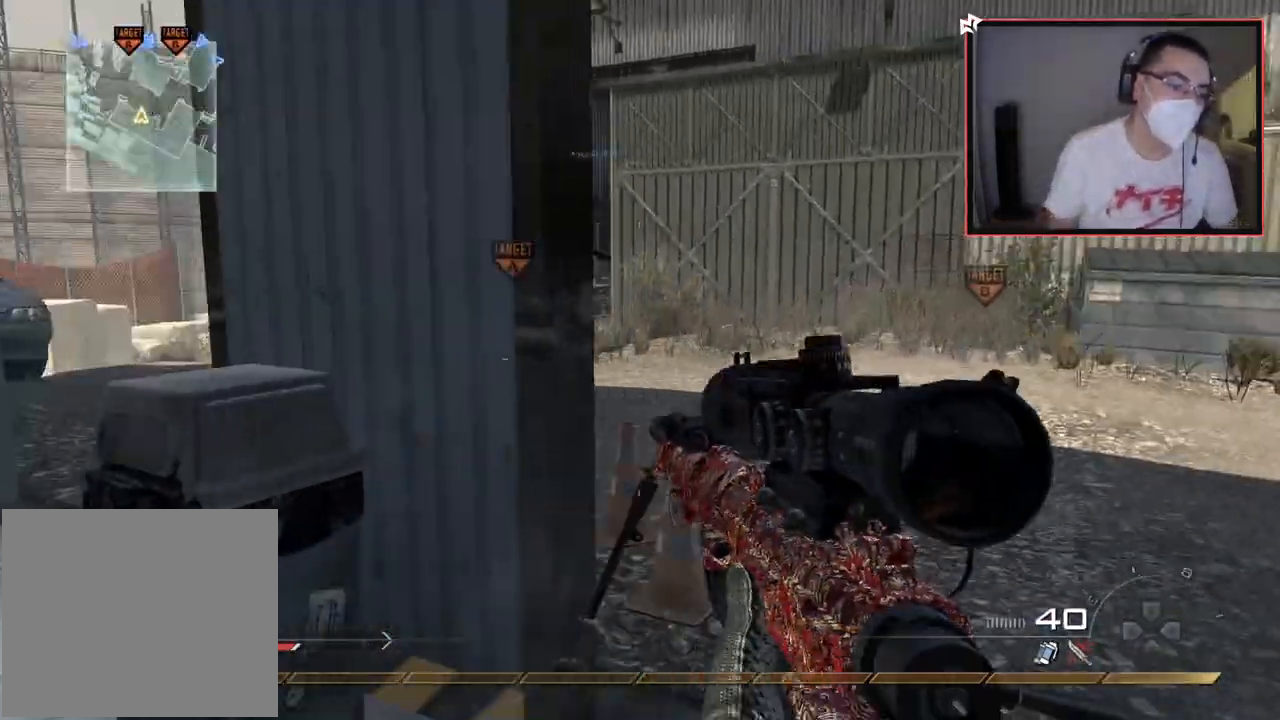
{"buttons": ["L3"], "left_stick": "up", "right_stick": "center", "events": [[34, "L3", "up"], [234, "right_stick", "left"], [351, "right_stick", "center"], [434, "L3", "down"]]}
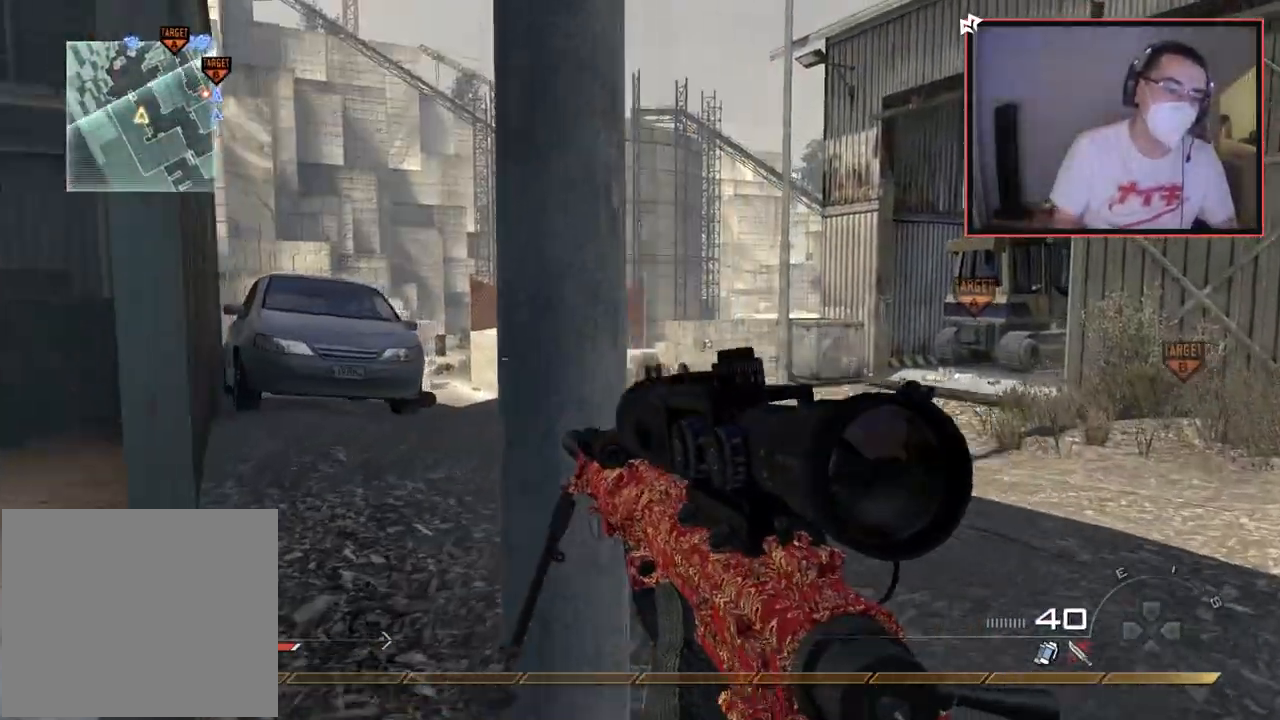
{"buttons": [], "left_stick": "up", "right_stick": "center", "events": [[117, "L3", "up"]]}
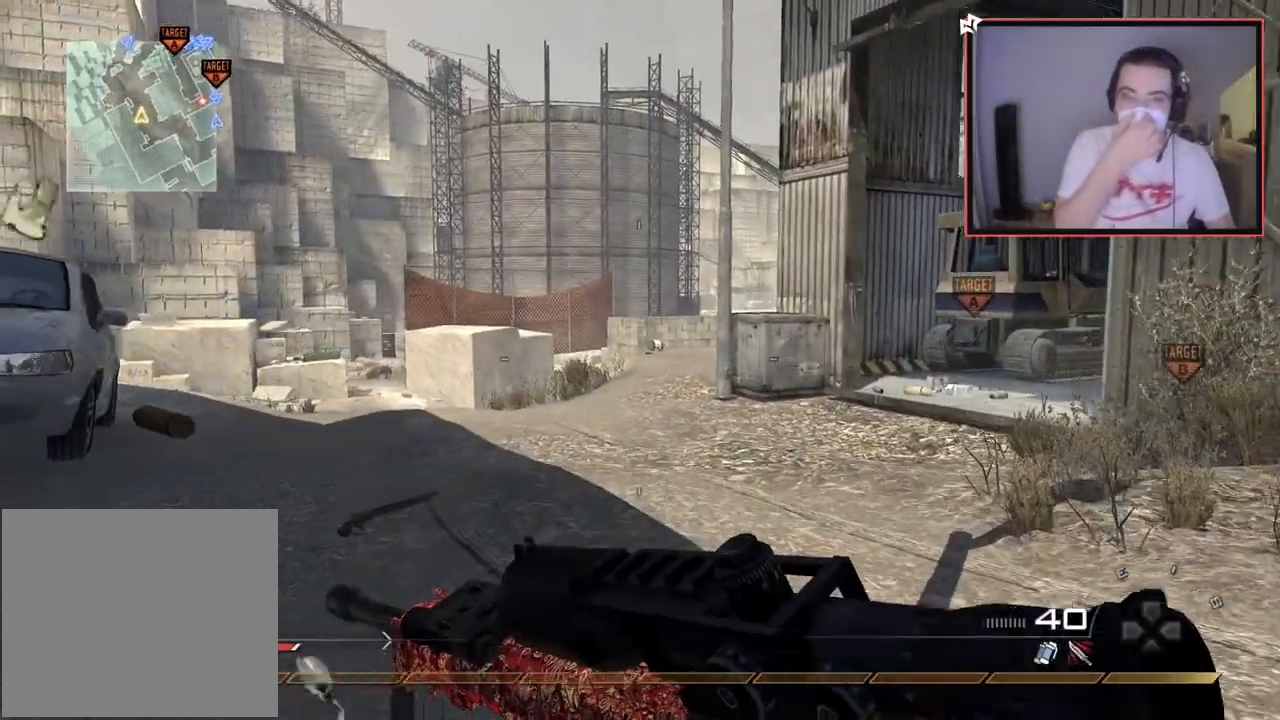
{"buttons": [], "left_stick": "up", "right_stick": "center", "events": []}
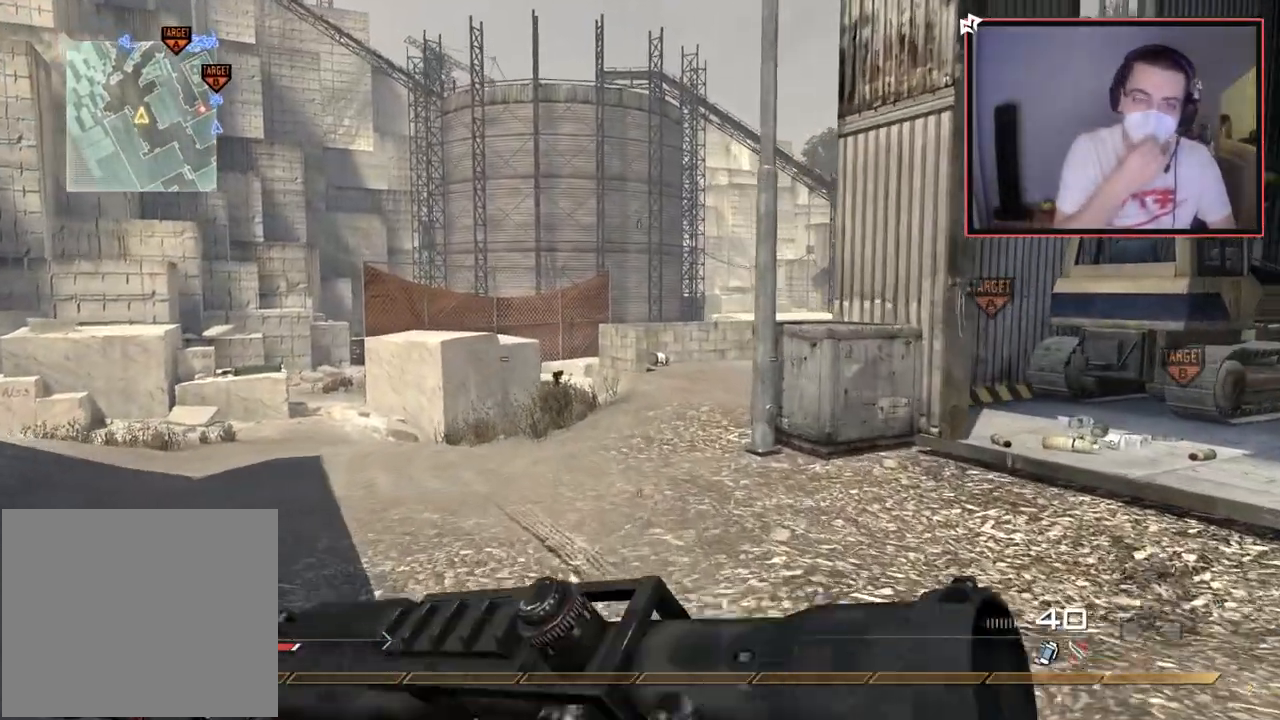
{"buttons": [], "left_stick": "up", "right_stick": "center", "events": []}
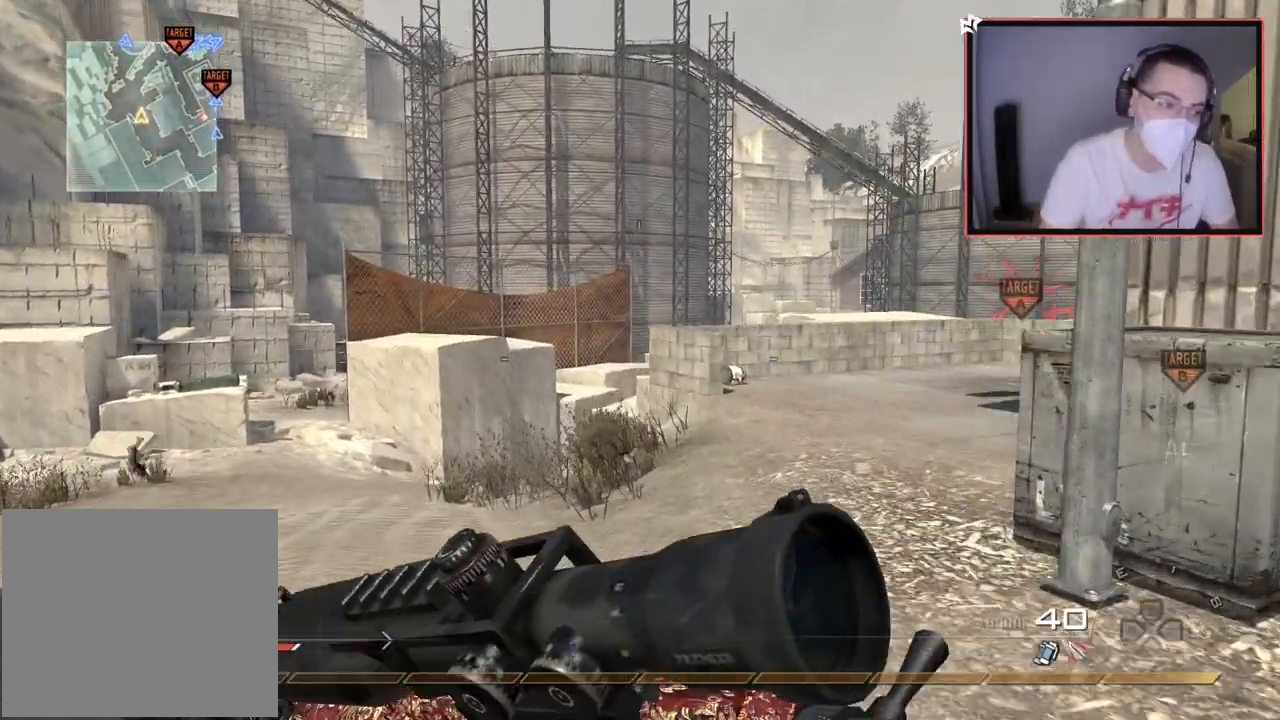
{"buttons": [], "left_stick": "up", "right_stick": "center", "events": [[151, "right_stick", "right"], [317, "right_stick", "center"]]}
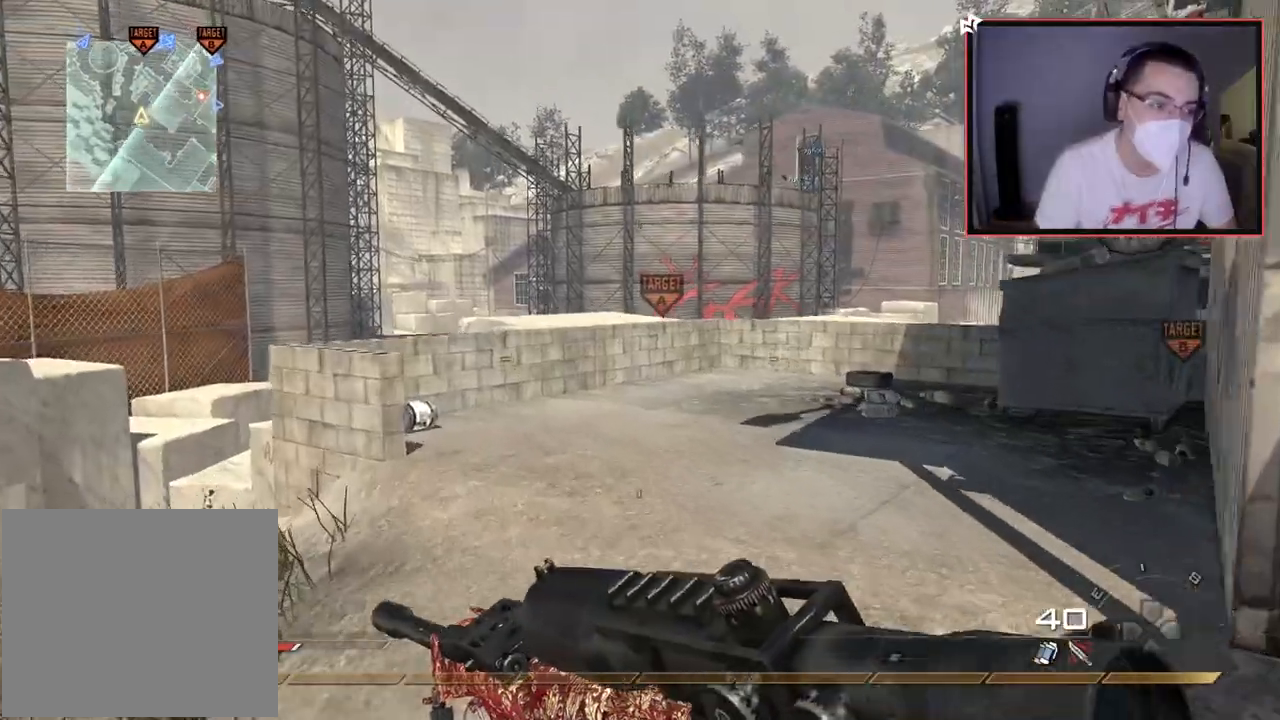
{"buttons": [], "left_stick": "up", "right_stick": "center", "events": [[200, "right_stick", "right"], [284, "right_stick", "center"]]}
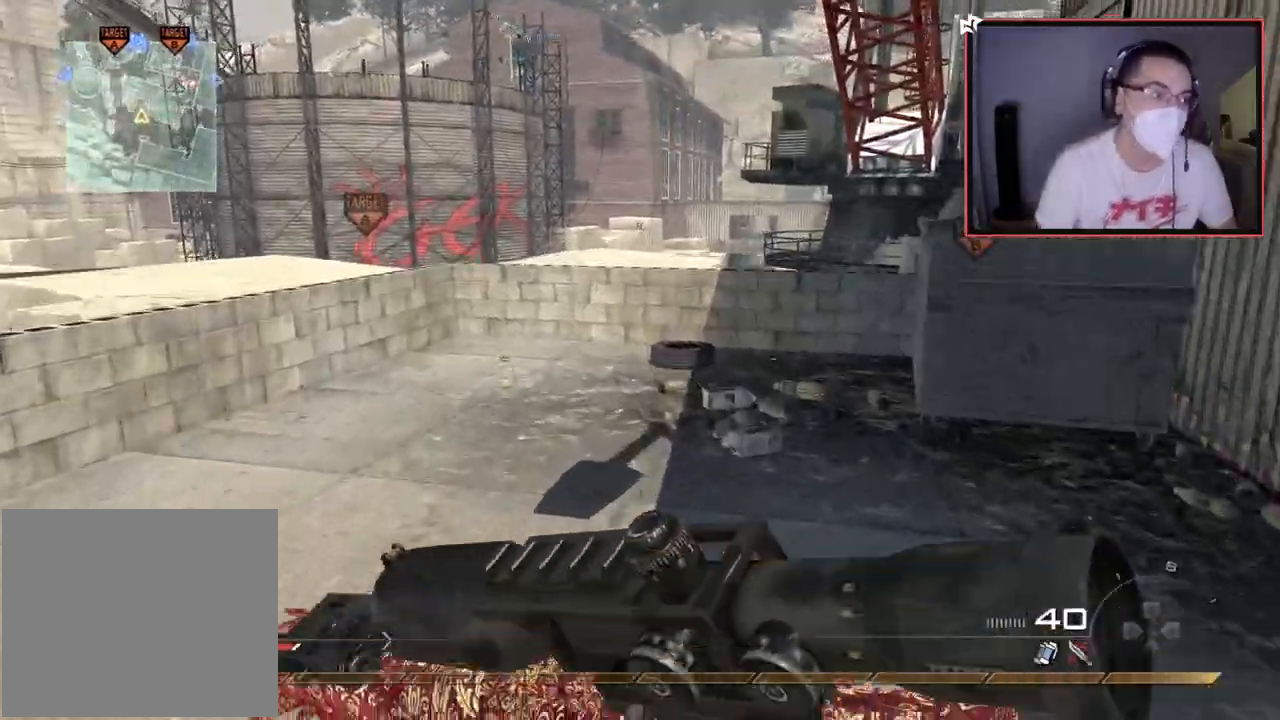
{"buttons": [], "left_stick": "up", "right_stick": "center", "events": [[117, "right_stick", "right"], [233, "right_stick", "center"], [384, "CROSS", "down"], [467, "CROSS", "up"]]}
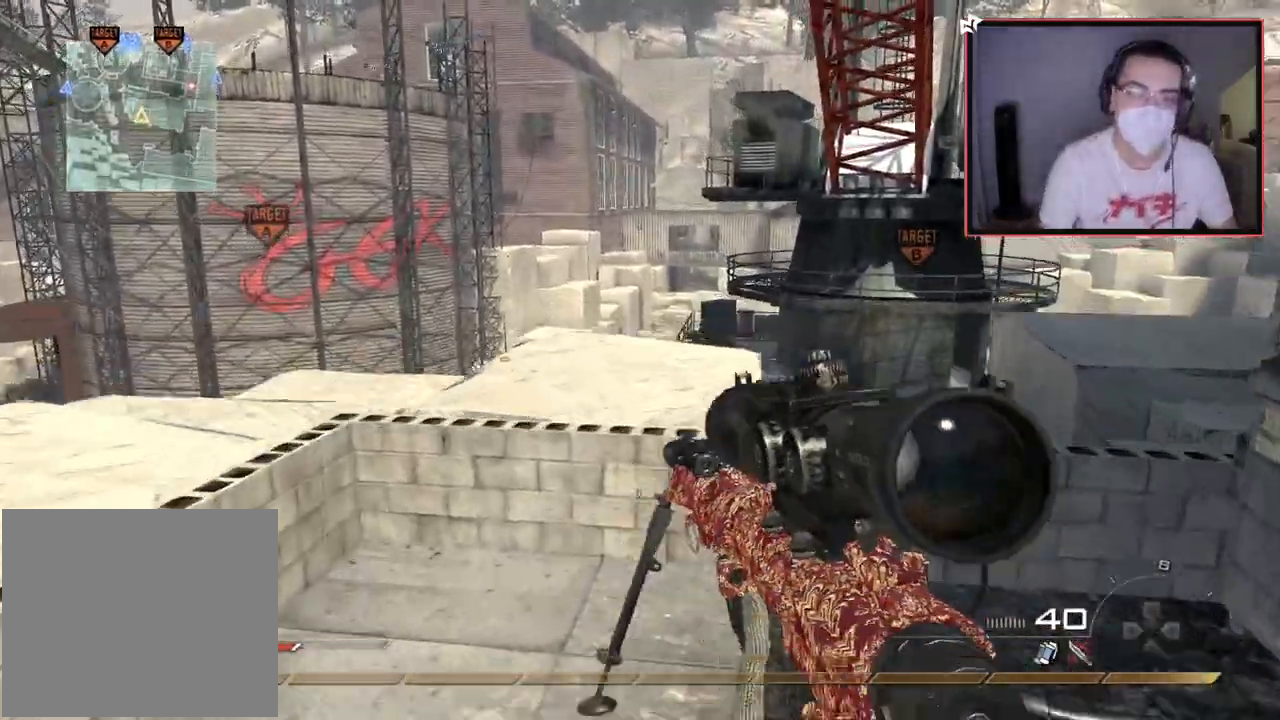
{"buttons": [], "left_stick": "up", "right_stick": "center", "events": [[84, "right_stick", "right"], [201, "right_stick", "up-left"], [251, "right_stick", "center"]]}
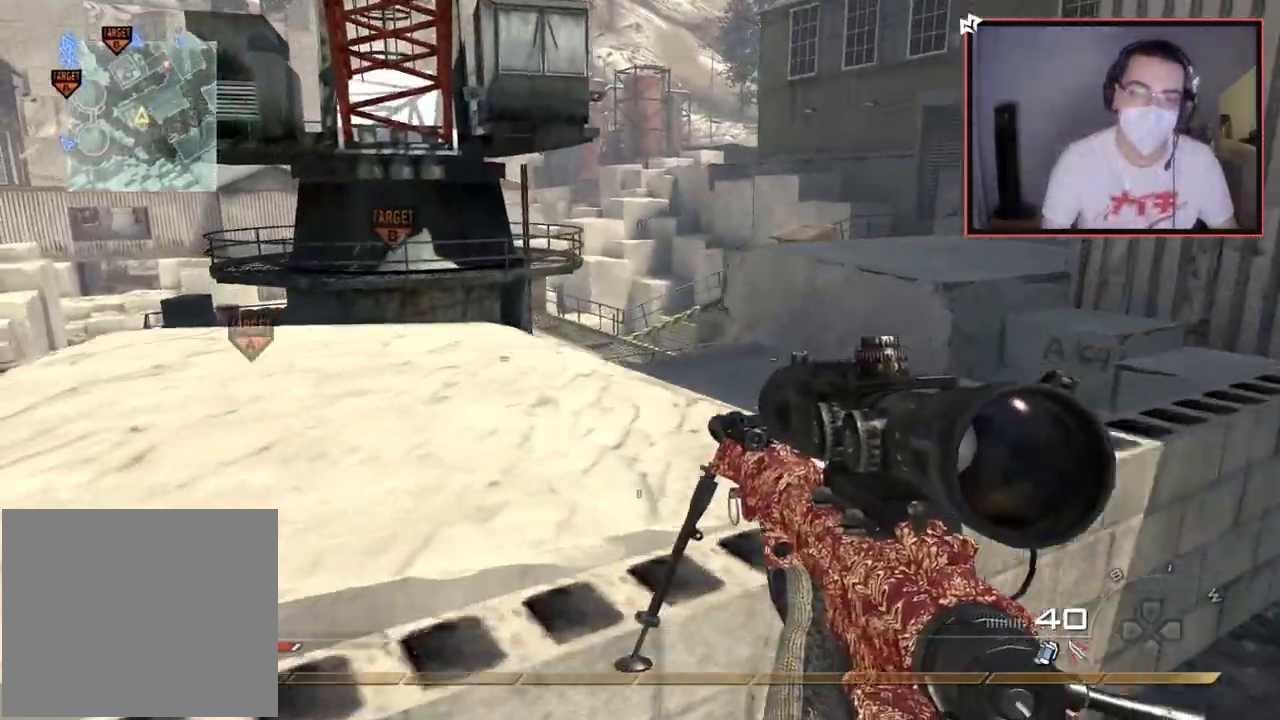
{"buttons": [], "left_stick": "center", "right_stick": "center", "events": [[16, "CROSS", "down"], [117, "CROSS", "up"], [283, "right_stick", "right"], [417, "right_stick", "center"], [467, "left_stick", "center"]]}
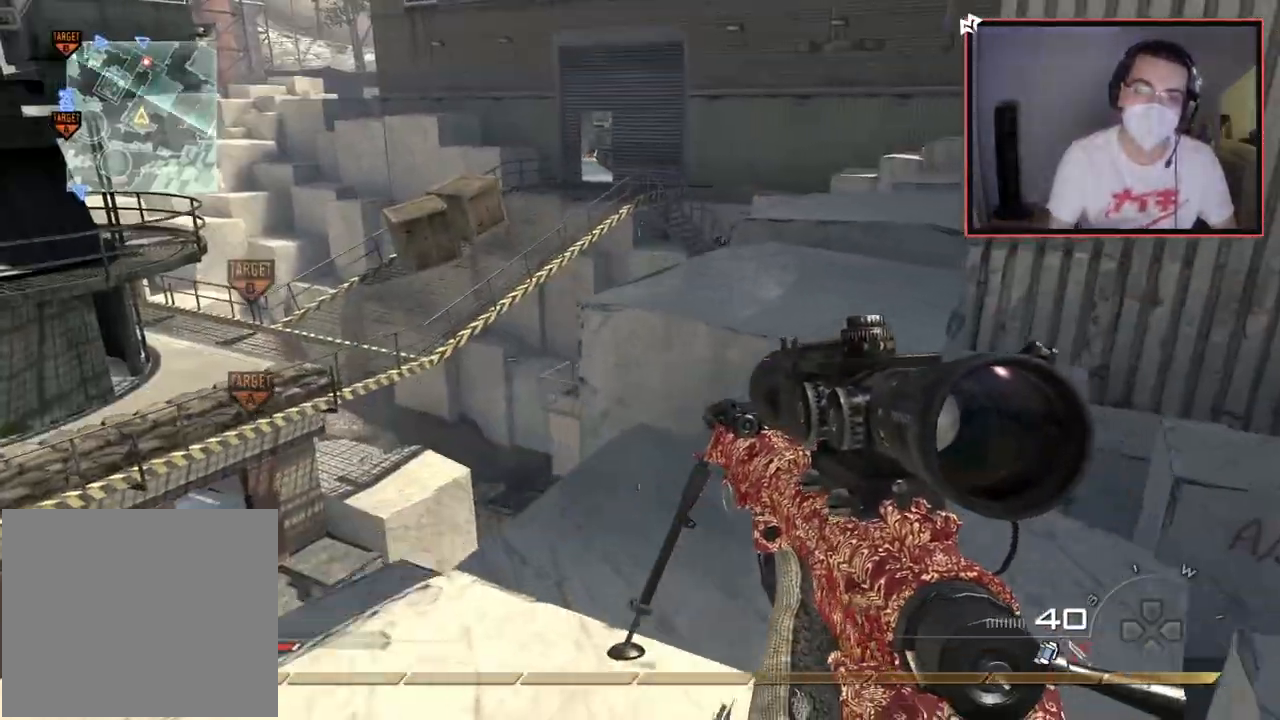
{"buttons": ["L1"], "left_stick": "center", "right_stick": "center", "events": [[234, "left_stick", "up-left"], [251, "L1", "down"], [367, "left_stick", "center"]]}
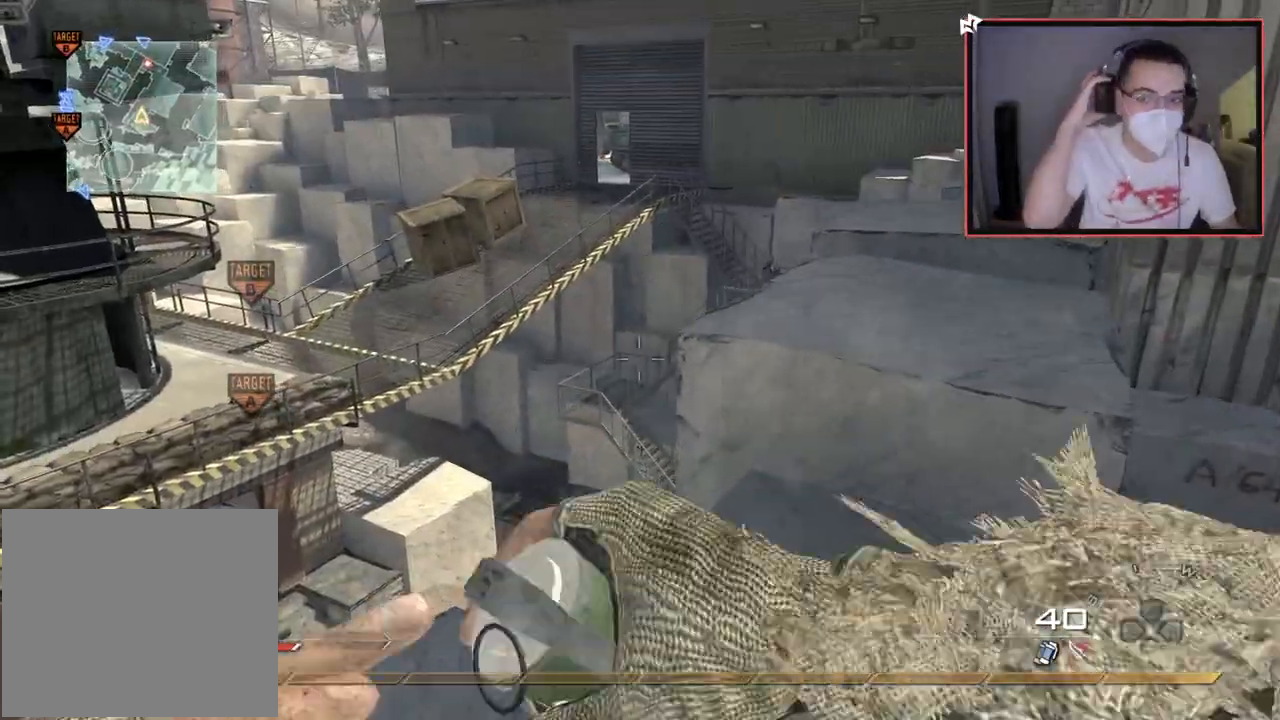
{"buttons": [], "left_stick": "center", "right_stick": "center", "events": [[83, "L1", "up"], [217, "left_stick", "up"], [333, "left_stick", "center"]]}
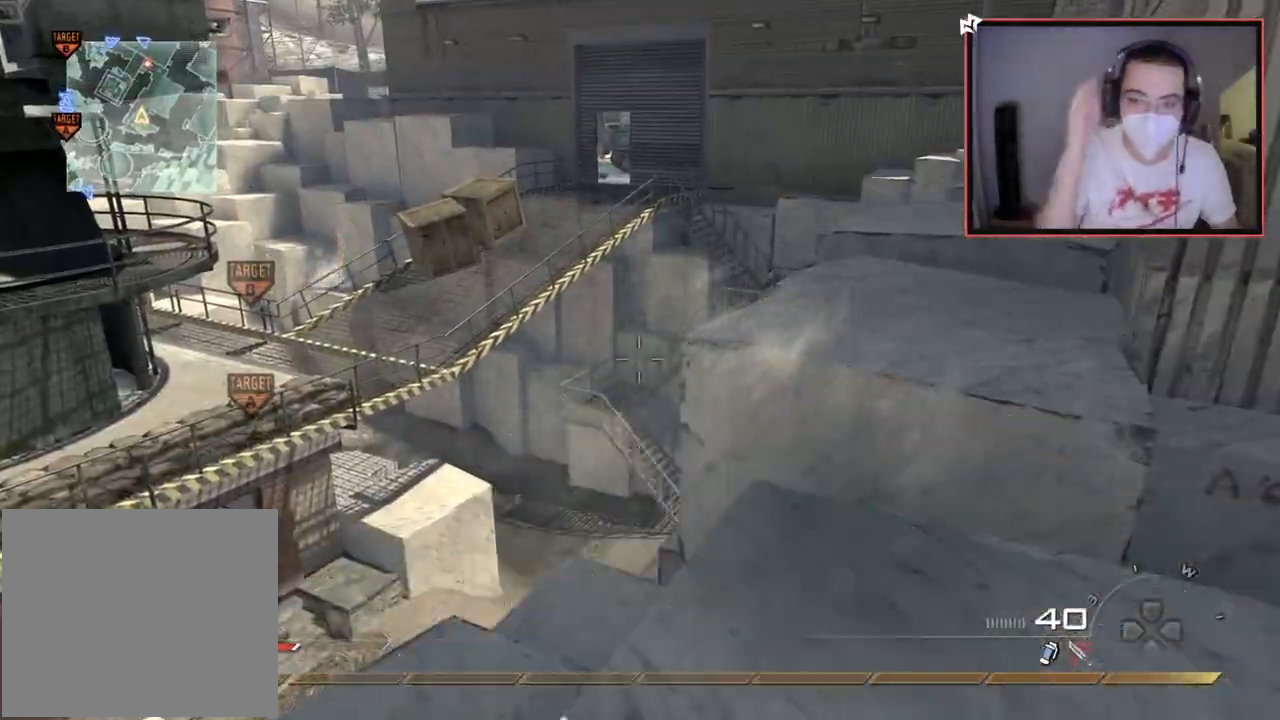
{"buttons": ["TRIANGLE"], "left_stick": "center", "right_stick": "center", "events": [[17, "left_stick", "left"], [67, "left_stick", "up-left"], [150, "right_stick", "down"], [251, "left_stick", "center"], [267, "right_stick", "center"], [384, "TRIANGLE", "down"], [434, "TRIANGLE", "up"], [501, "TRIANGLE", "down"]]}
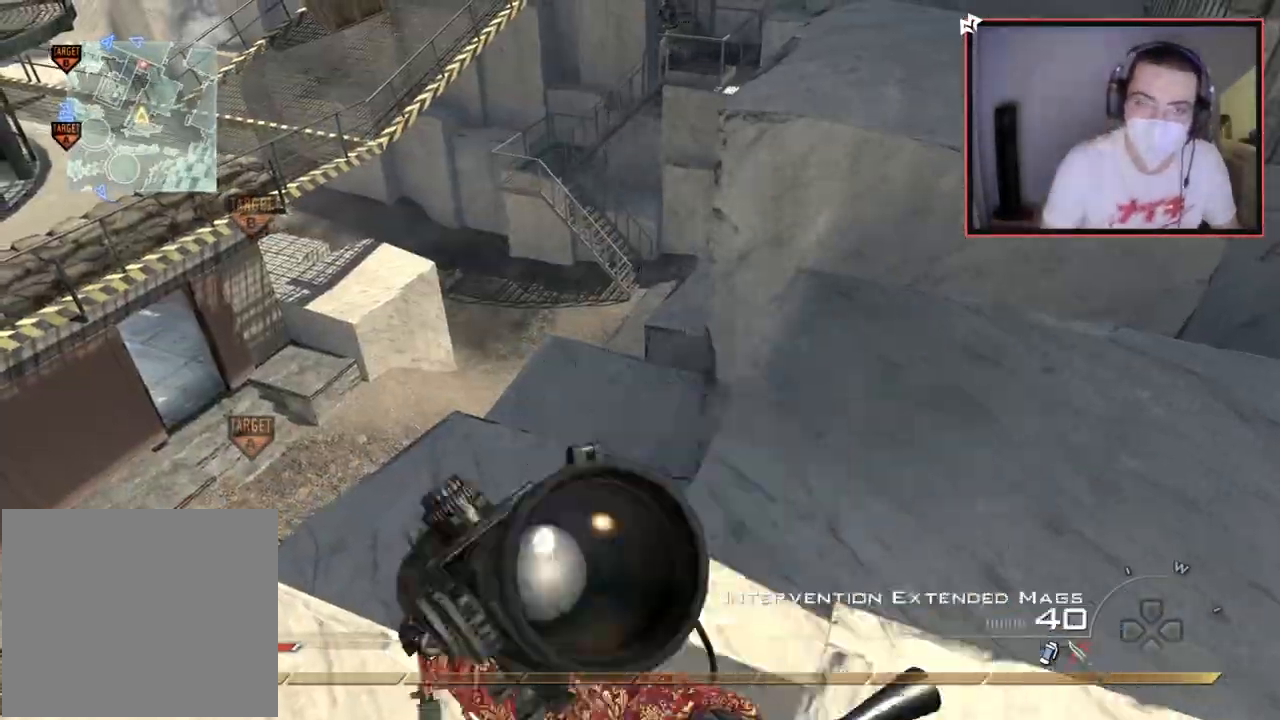
{"buttons": [], "left_stick": "up-right", "right_stick": "center", "events": [[100, "TRIANGLE", "up"], [267, "right_stick", "up-left"], [317, "left_stick", "down-right"], [400, "right_stick", "center"], [484, "left_stick", "up-right"]]}
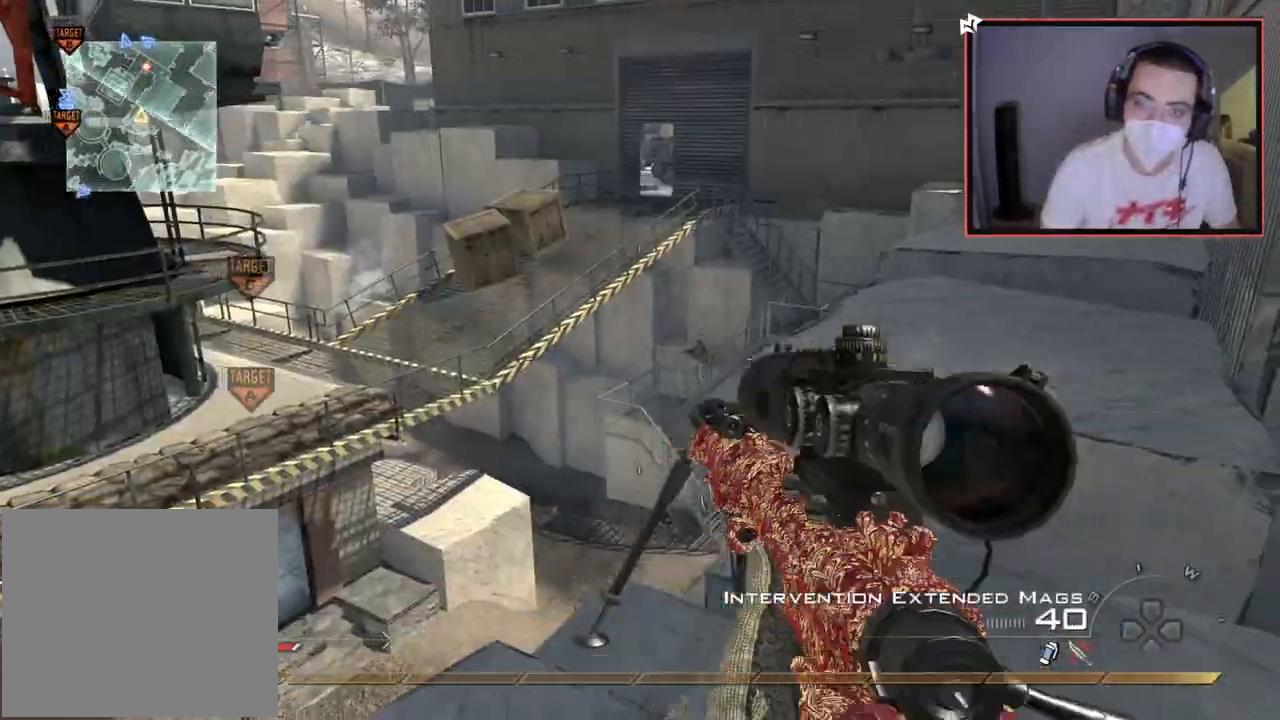
{"buttons": [], "left_stick": "center", "right_stick": "center", "events": [[17, "left_stick", "center"], [34, "right_stick", "left"], [167, "left_stick", "down-right"], [200, "right_stick", "center"], [334, "left_stick", "center"], [384, "right_stick", "left"], [467, "right_stick", "center"]]}